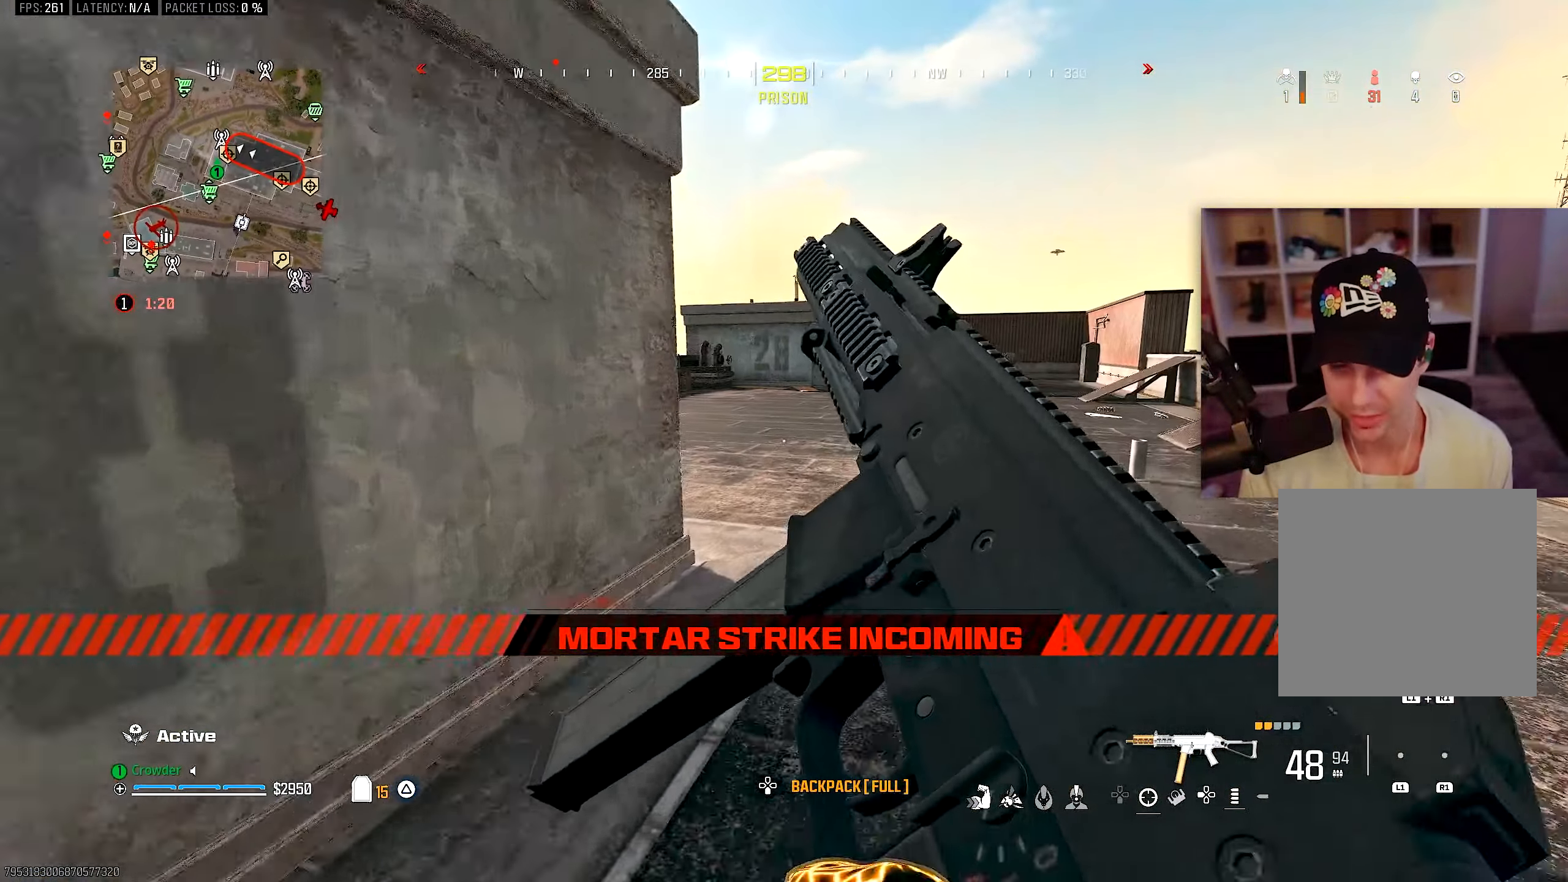
Gameplay with a controller (PlayStation layout); each line is a JSON object with the inputs held at the frame after it (dt_ms = milliseconds from this image to that frame). "events" lists button and stick changes between this image and that frame as [ms after this image, input, new state], when the widget could be followed in between.
{"dt_ms": 500, "buttons": [], "left_stick": "up-right", "right_stick": "left", "events": [[67, "L3", "up"], [200, "right_stick", "left"], [267, "L3", "down"], [383, "right_stick", "center"], [417, "L3", "up"], [433, "right_stick", "left"]]}
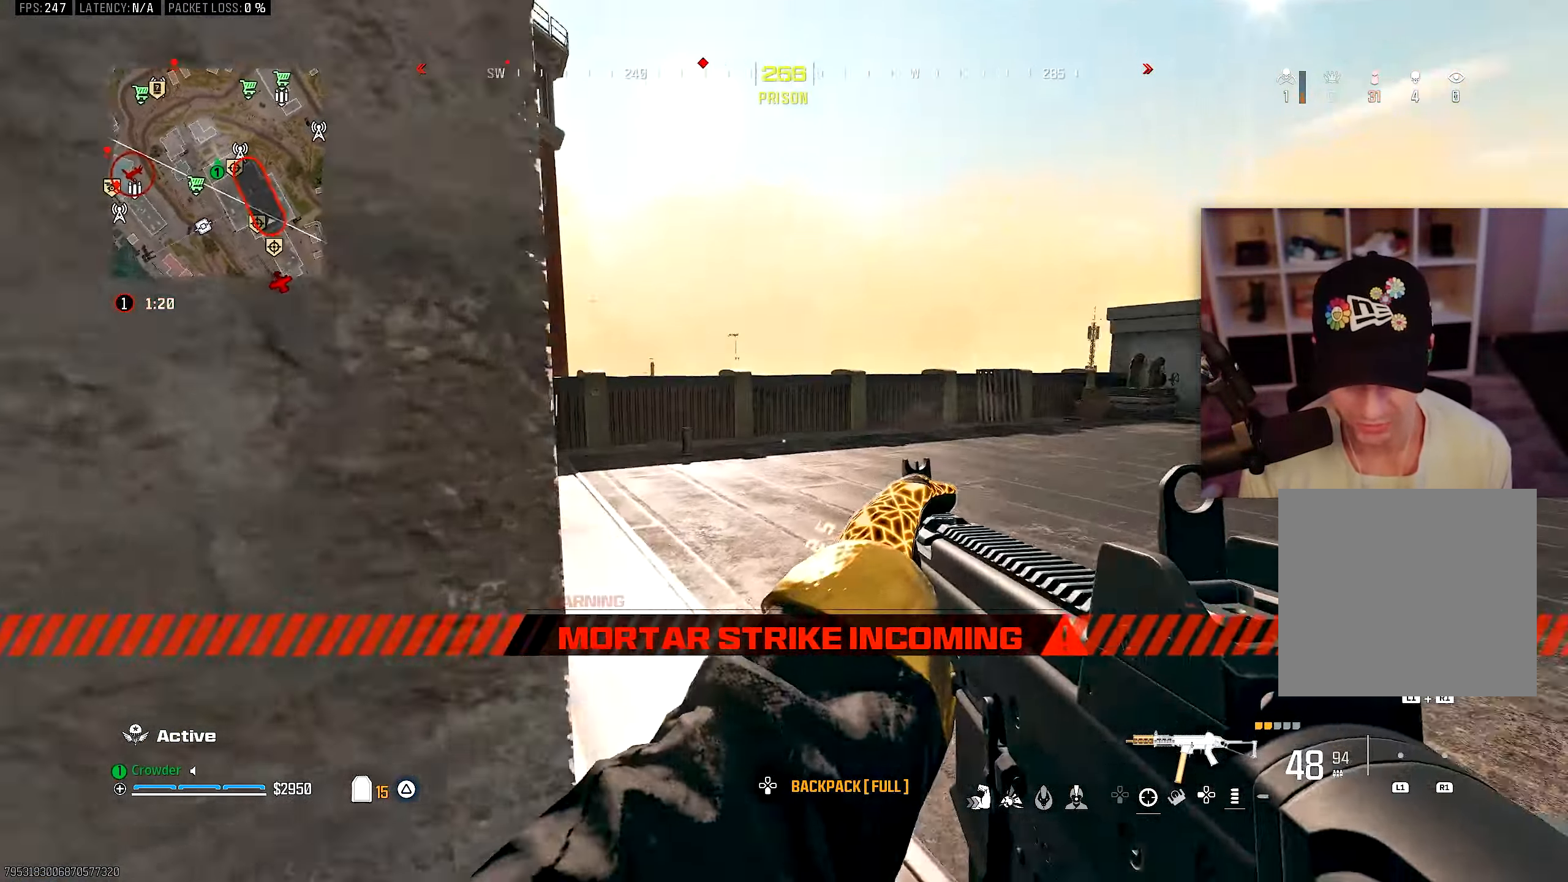
{"dt_ms": 500, "buttons": [], "left_stick": "center", "right_stick": "left", "events": [[67, "left_stick", "up"], [150, "right_stick", "center"], [200, "R3", "down"], [317, "R3", "up"], [367, "right_stick", "left"], [383, "left_stick", "center"]]}
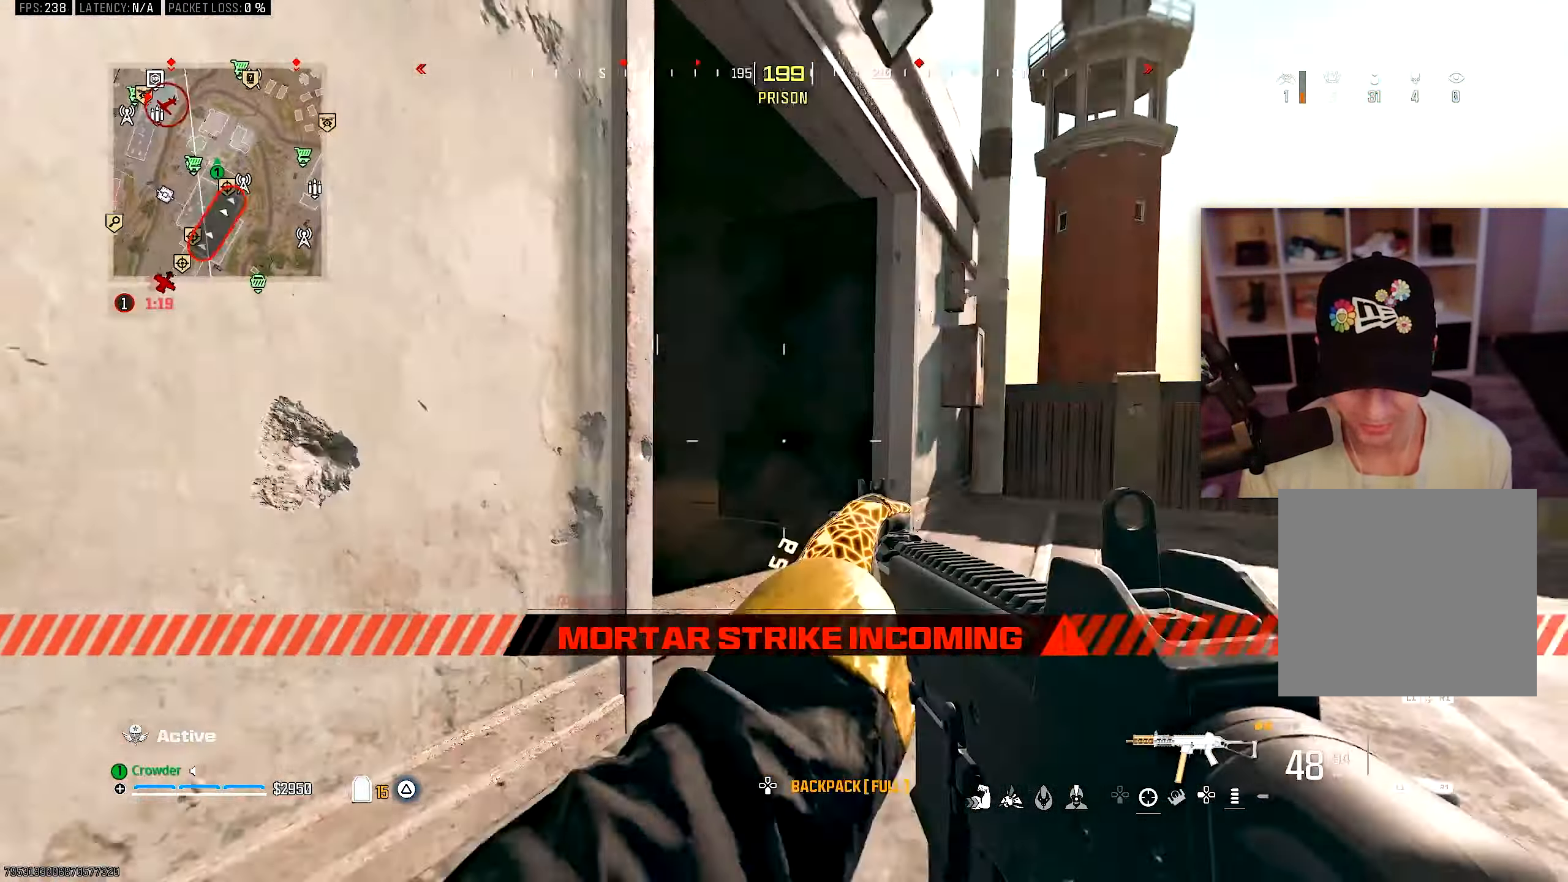
{"dt_ms": 500, "buttons": [], "left_stick": "up", "right_stick": "center", "events": [[33, "right_stick", "center"], [67, "CROSS", "down"], [100, "left_stick", "up"], [133, "right_stick", "left"], [183, "CROSS", "up"], [233, "L3", "down"], [283, "right_stick", "center"], [383, "L3", "up"]]}
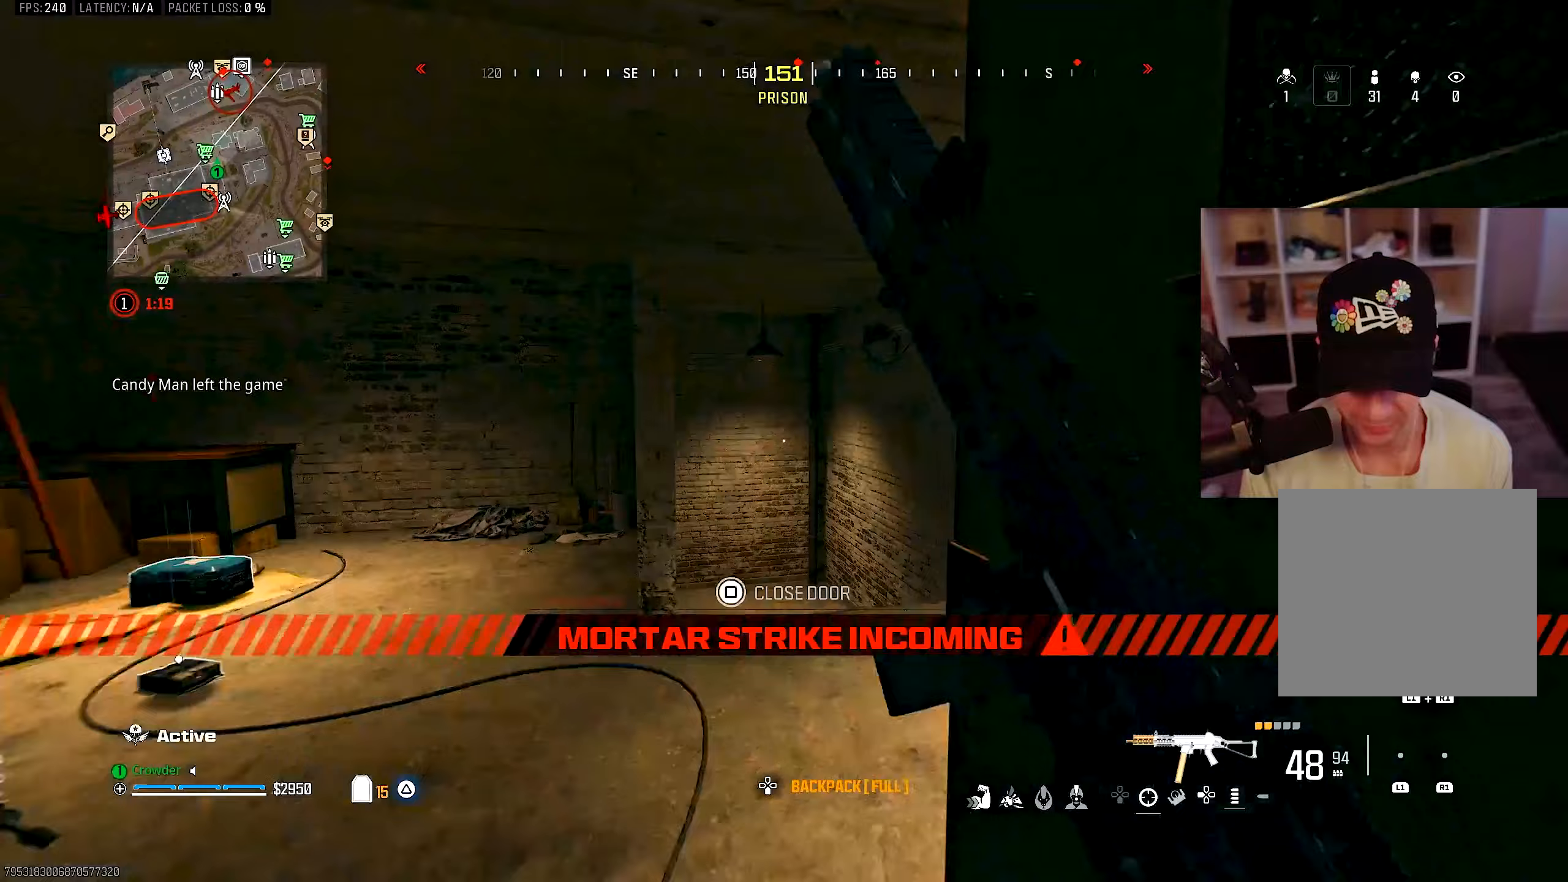
{"dt_ms": 1000, "buttons": ["CROSS"], "left_stick": "up-right", "right_stick": "center", "events": [[83, "right_stick", "down"], [300, "right_stick", "left"], [333, "R3", "down"], [467, "R3", "up"], [533, "right_stick", "center"], [550, "left_stick", "center"], [700, "right_stick", "left"], [933, "left_stick", "up-right"], [967, "CROSS", "down"], [983, "right_stick", "center"]]}
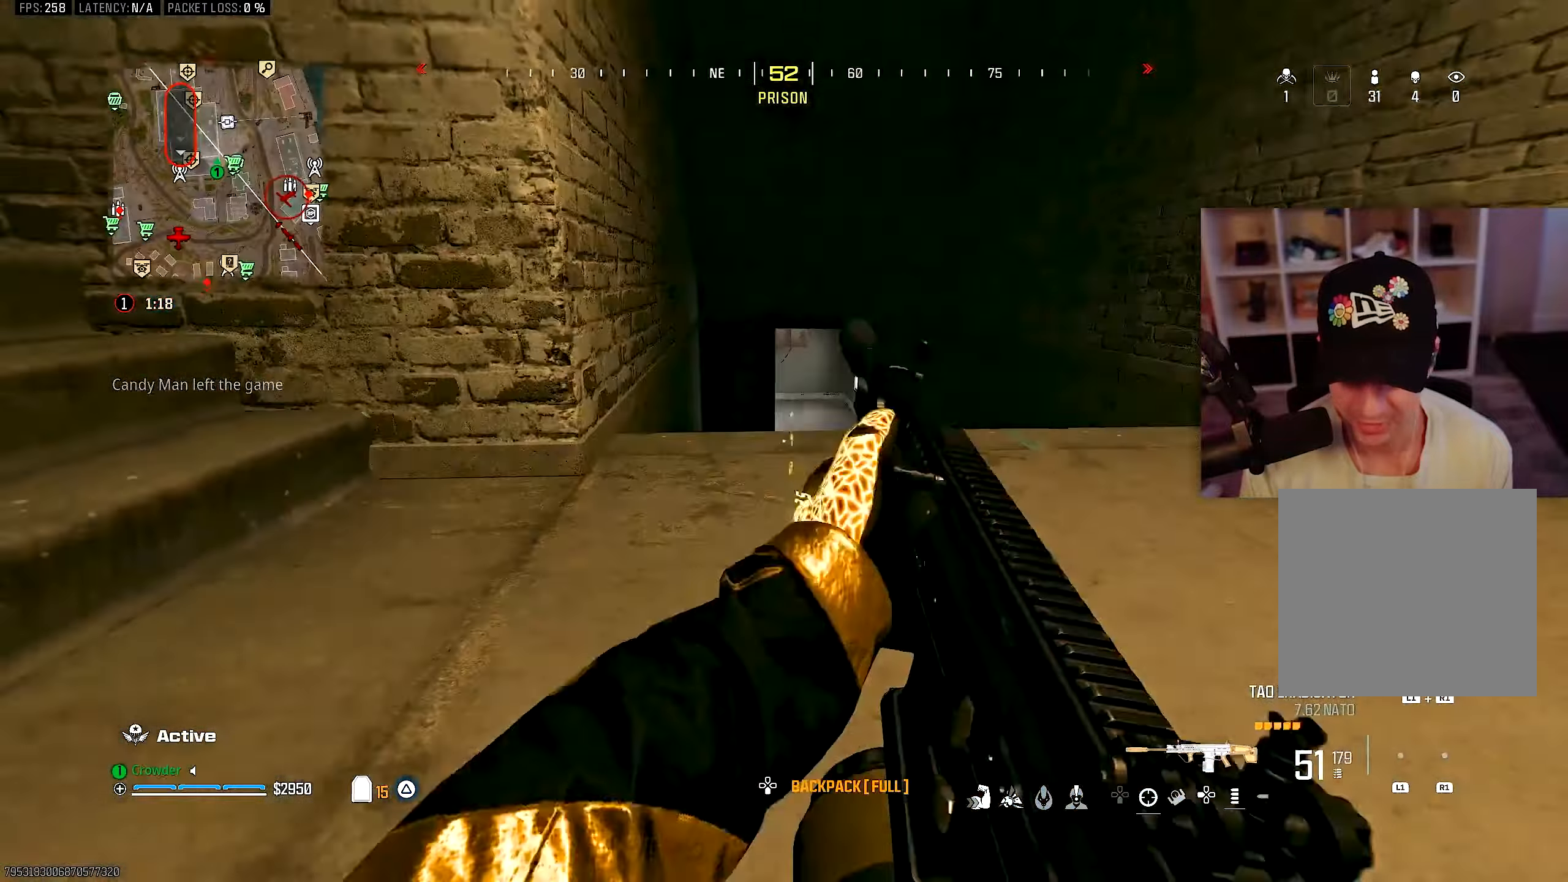
{"dt_ms": 500, "buttons": [], "left_stick": "left", "right_stick": "center", "events": [[67, "CROSS", "up"], [133, "right_stick", "left"], [250, "right_stick", "center"], [317, "left_stick", "down-right"], [467, "left_stick", "left"]]}
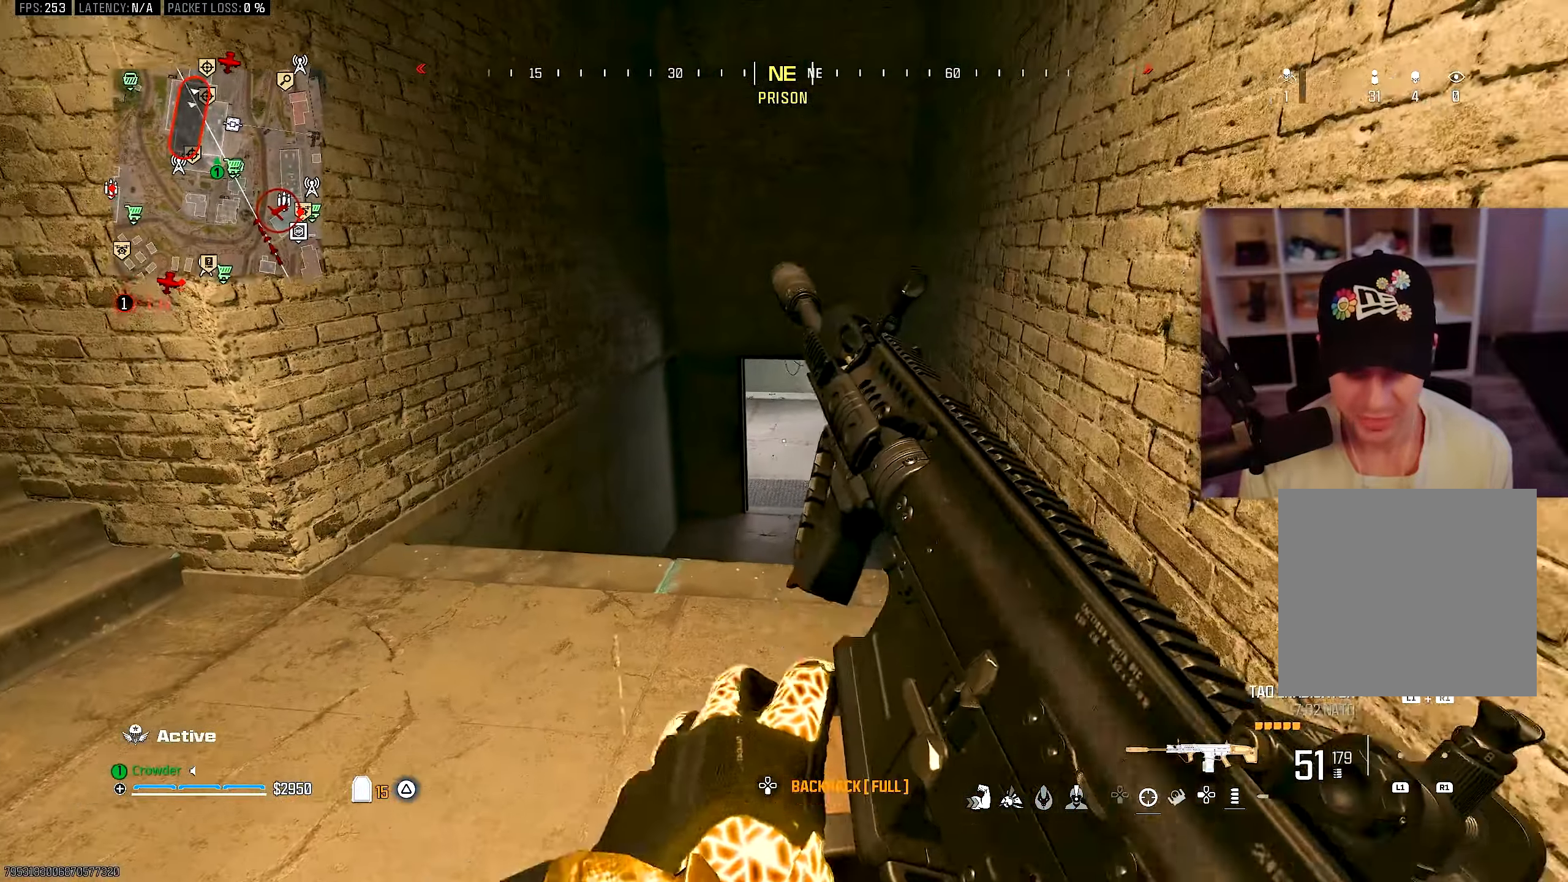
{"dt_ms": 500, "buttons": [], "left_stick": "left", "right_stick": "left", "events": [[17, "left_stick", "up-left"], [83, "left_stick", "up"], [267, "left_stick", "right"], [300, "right_stick", "up-left"], [383, "left_stick", "down"], [400, "right_stick", "center"], [483, "left_stick", "left"], [483, "right_stick", "left"]]}
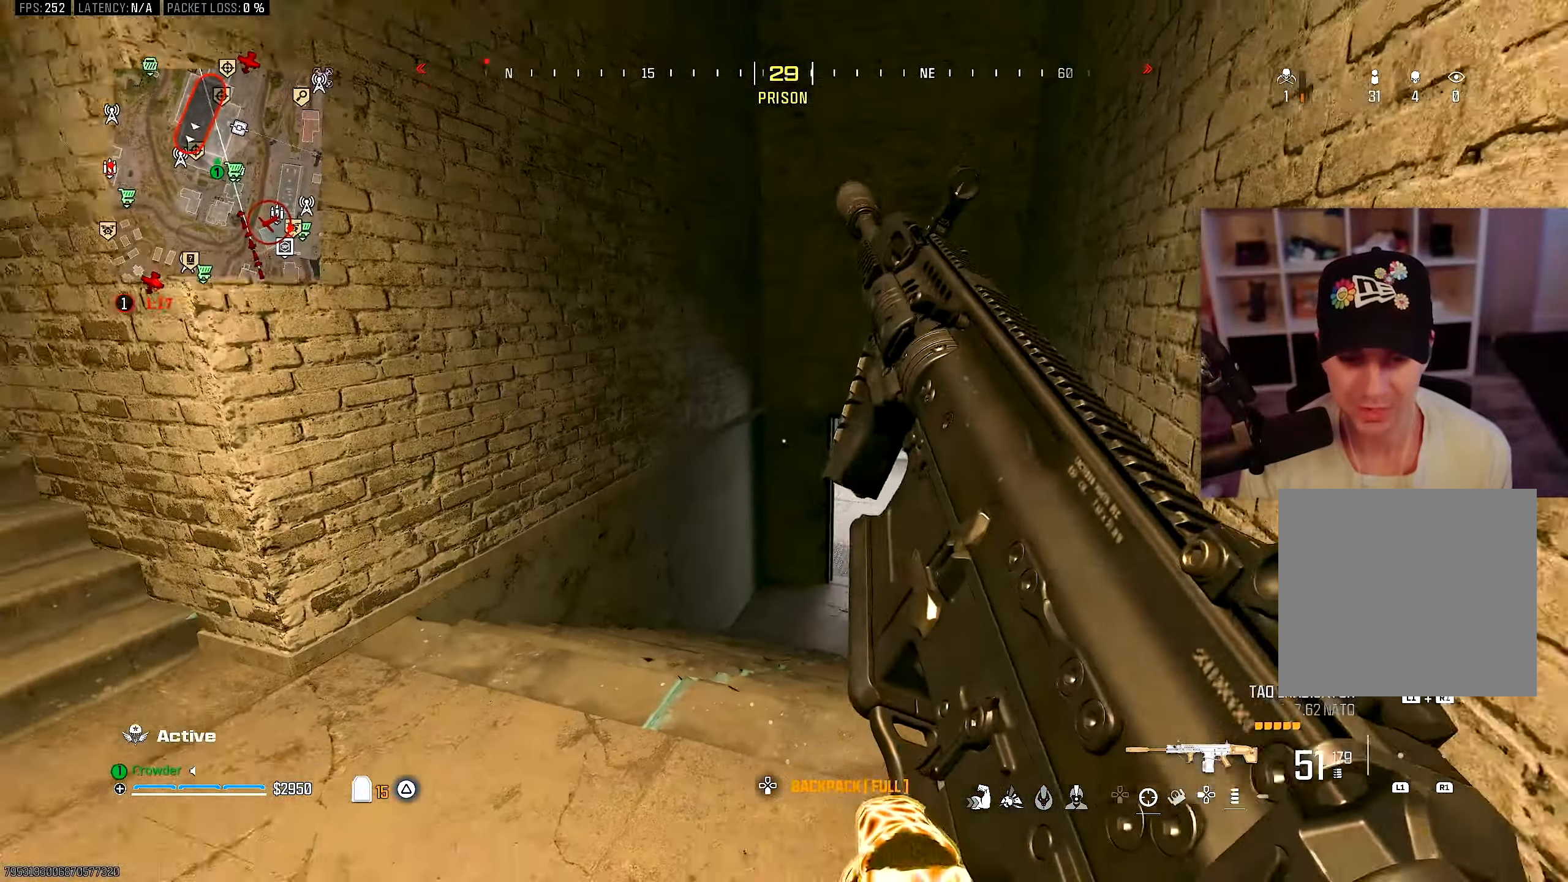
{"dt_ms": 1000, "buttons": [], "left_stick": "up", "right_stick": "center"}
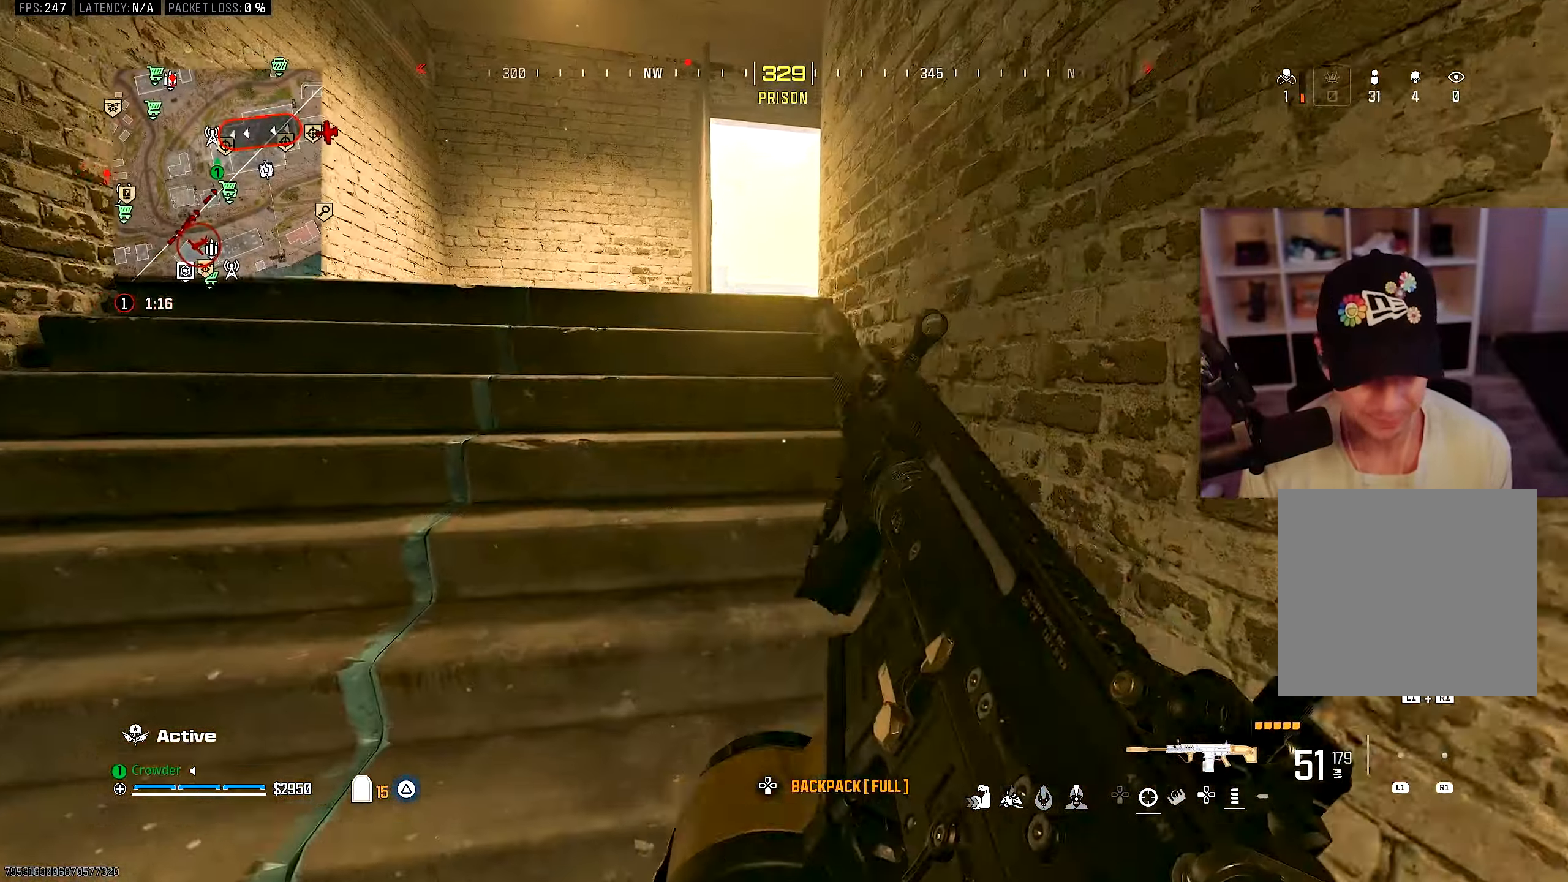
{"dt_ms": 500, "buttons": [], "left_stick": "up", "right_stick": "center", "events": []}